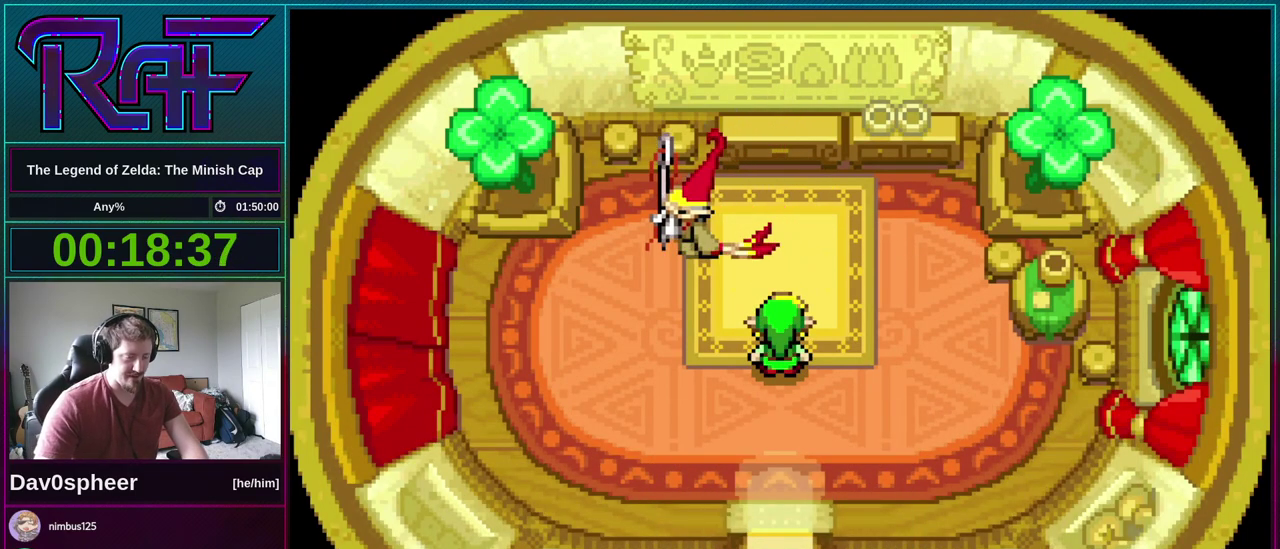
Gameplay with a controller (Nintendo layout); each line is a JSON object with the inputs held at the frame after it. "events" lists button and stick changes between this image and that frame as [ms after this image, input, new state], when the widget could be followed in between. Not read: L3 R3.
{"buttons": [], "events": []}
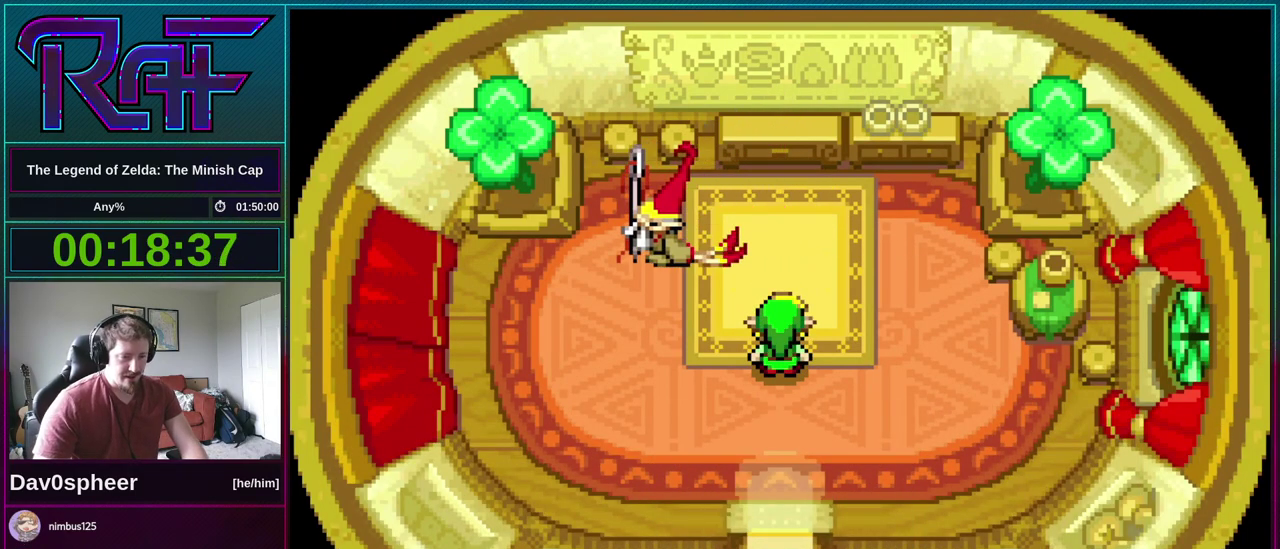
{"buttons": [], "events": []}
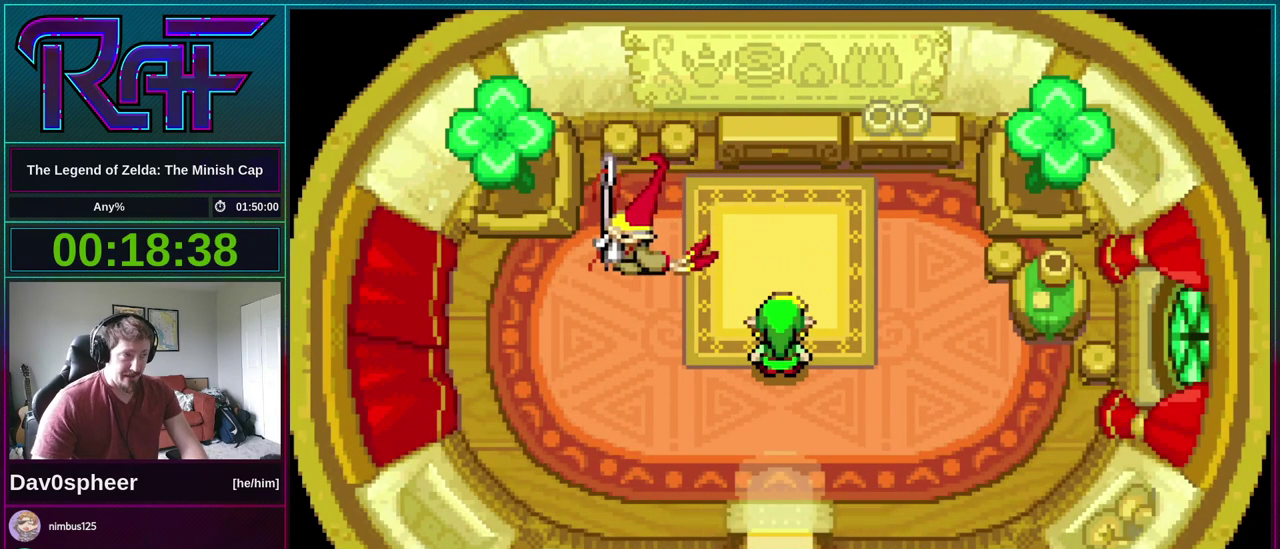
{"buttons": [], "events": []}
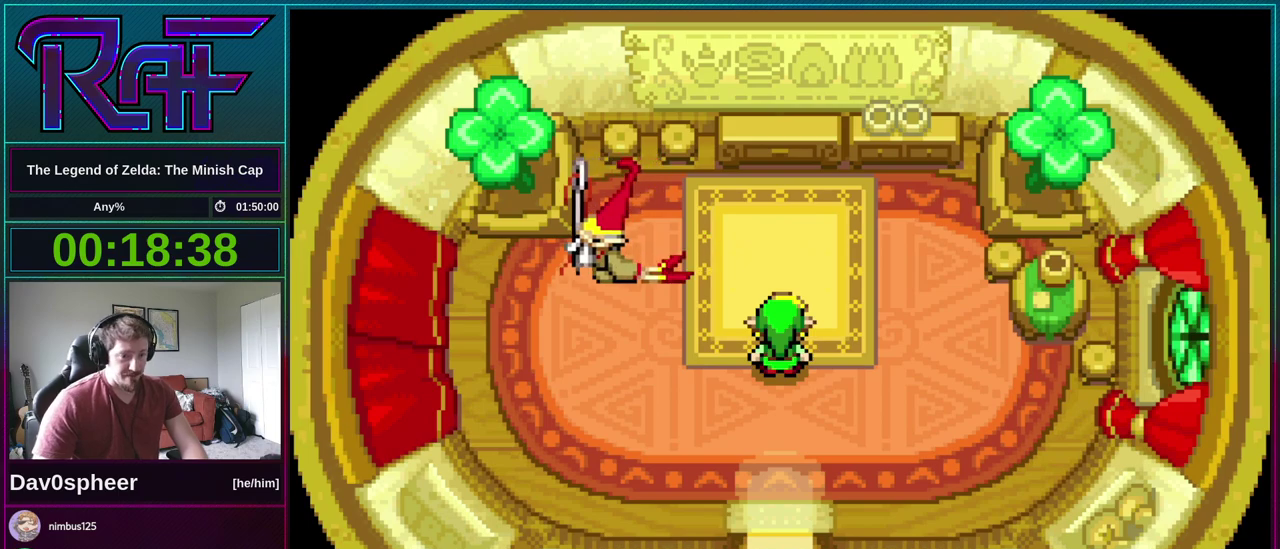
{"buttons": [], "events": []}
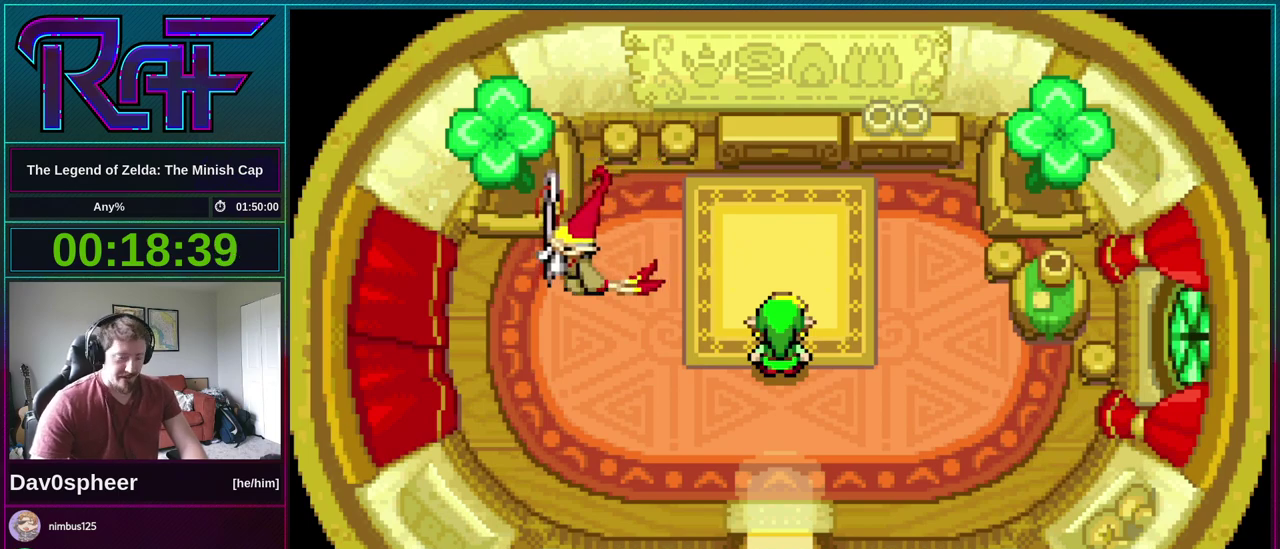
{"buttons": [], "events": []}
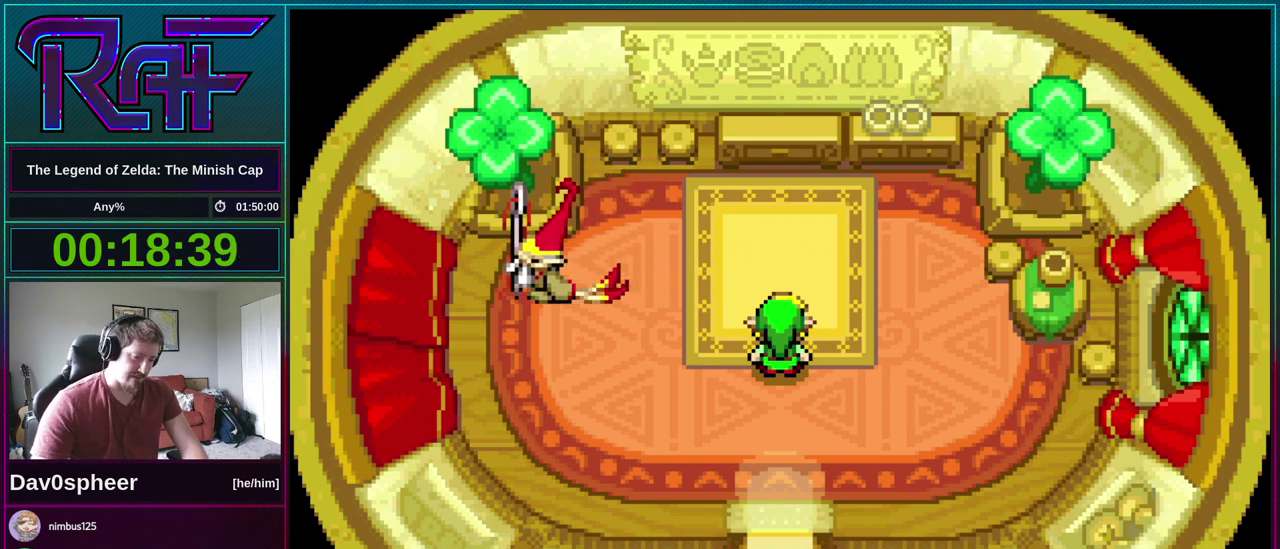
{"buttons": [], "events": []}
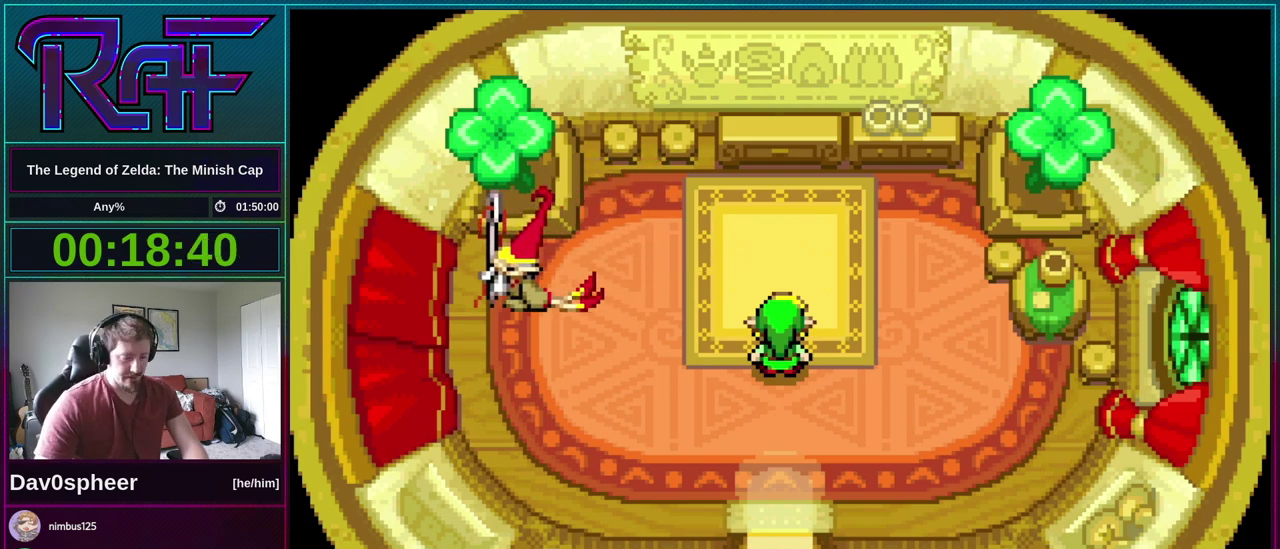
{"buttons": ["B"]}
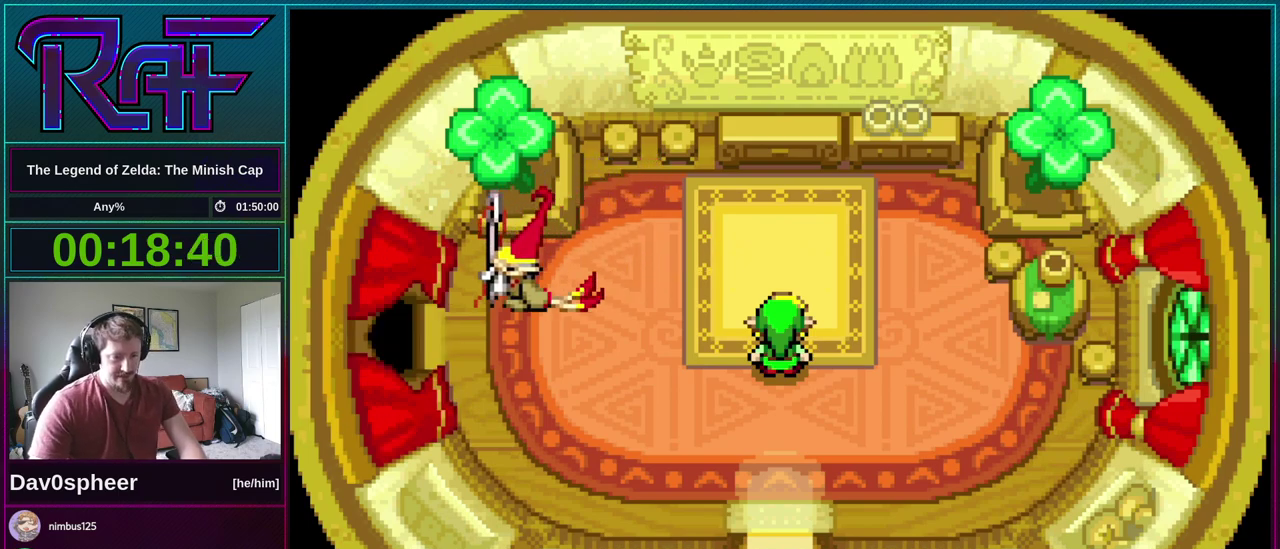
{"buttons": ["A", "B", "DPAD_RIGHT"], "events": [[67, "A", "down"], [167, "A", "up"], [167, "DPAD_DOWN", "down"], [200, "DPAD_LEFT", "down"], [267, "DPAD_DOWN", "up"], [267, "DPAD_LEFT", "up"], [333, "DPAD_RIGHT", "down"], [367, "DPAD_DOWN", "down"], [367, "R1", "down"], [400, "DPAD_LEFT", "down"], [400, "DPAD_RIGHT", "up"], [433, "DPAD_DOWN", "up"], [433, "R1", "up"], [467, "DPAD_LEFT", "up"], [500, "A", "down"], [500, "DPAD_RIGHT", "down"]]}
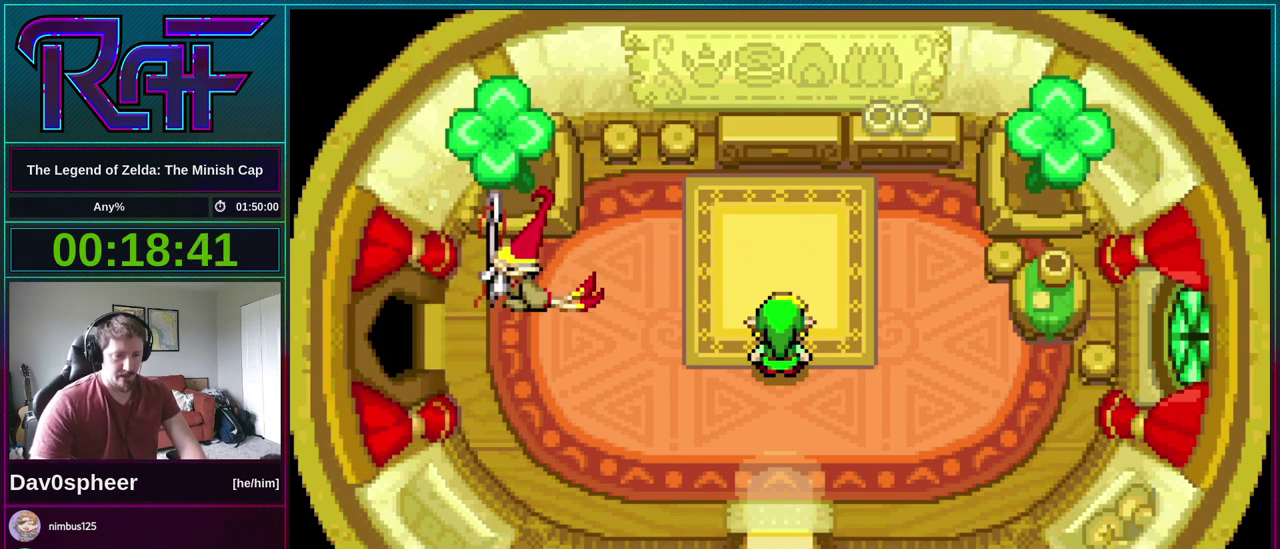
{"buttons": ["B", "DPAD_LEFT"], "events": [[67, "A", "up"], [100, "DPAD_LEFT", "down"], [100, "DPAD_RIGHT", "up"], [167, "A", "down"], [167, "DPAD_LEFT", "up"], [200, "DPAD_RIGHT", "down"], [233, "DPAD_DOWN", "down"], [267, "A", "up"], [267, "DPAD_RIGHT", "up"], [333, "DPAD_DOWN", "up"], [367, "A", "down"], [400, "DPAD_RIGHT", "down"], [400, "R1", "down"], [433, "A", "up"], [467, "DPAD_LEFT", "down"], [467, "DPAD_RIGHT", "up"], [467, "R1", "up"]]}
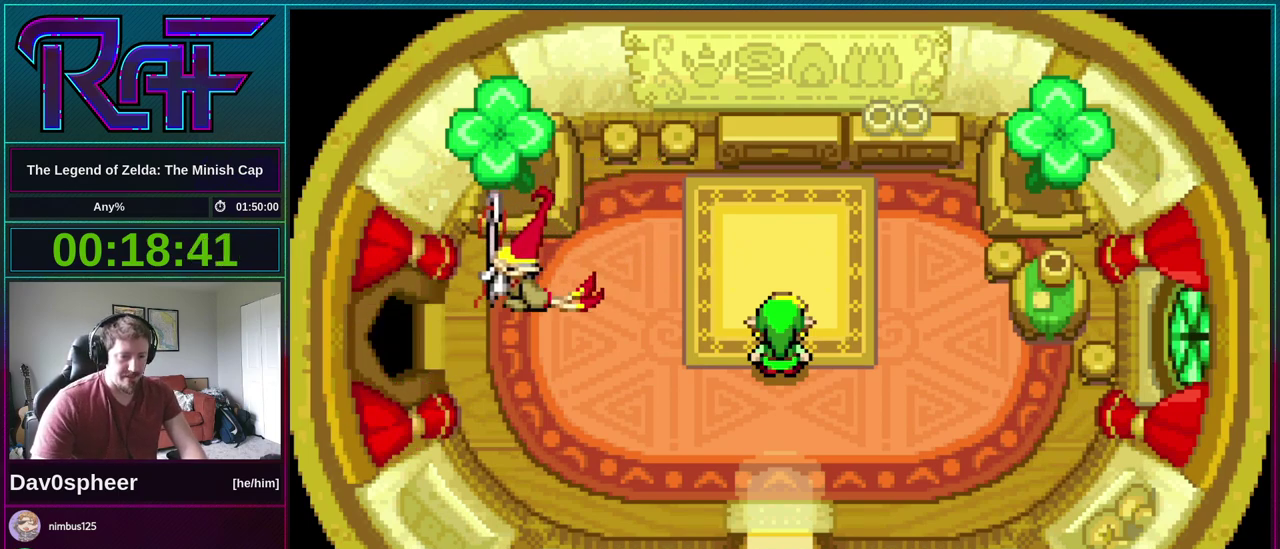
{"buttons": ["A", "B", "R1", "DPAD_DOWN"]}
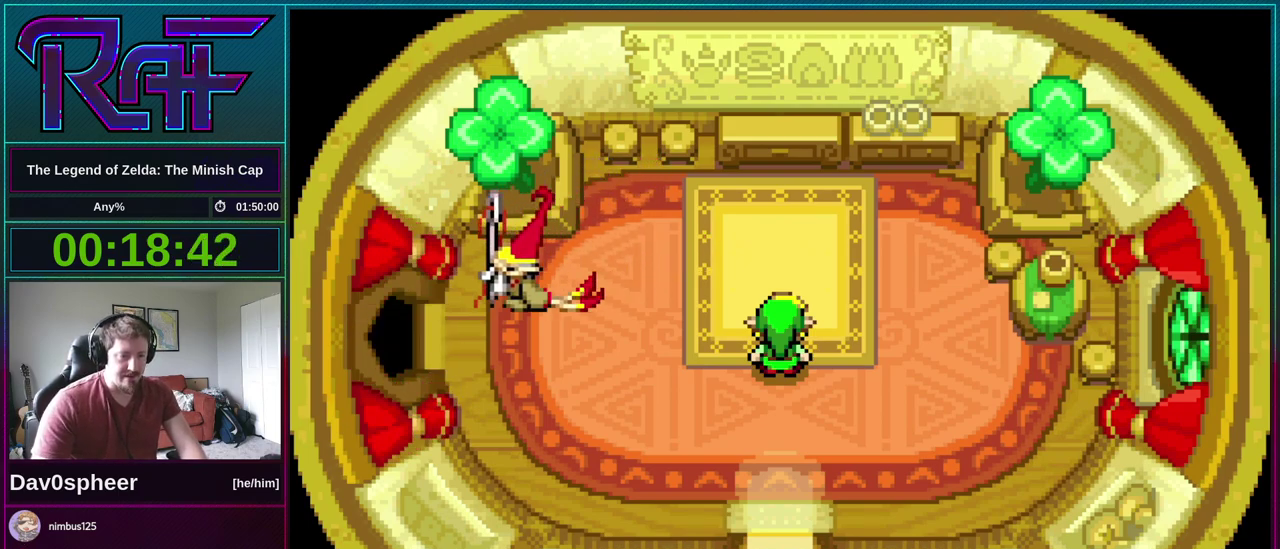
{"buttons": ["B", "DPAD_LEFT"], "events": [[33, "A", "up"], [33, "DPAD_LEFT", "down"], [67, "DPAD_DOWN", "up"], [67, "R1", "up"], [100, "A", "down"], [100, "DPAD_LEFT", "up"], [133, "DPAD_RIGHT", "down"], [200, "A", "up"], [233, "DPAD_LEFT", "down"], [233, "DPAD_RIGHT", "up"], [300, "A", "down"], [300, "DPAD_LEFT", "up"], [300, "DPAD_RIGHT", "down"], [367, "DPAD_DOWN", "down"], [400, "A", "up"], [400, "DPAD_LEFT", "down"], [400, "DPAD_RIGHT", "up"], [433, "DPAD_DOWN", "up"]]}
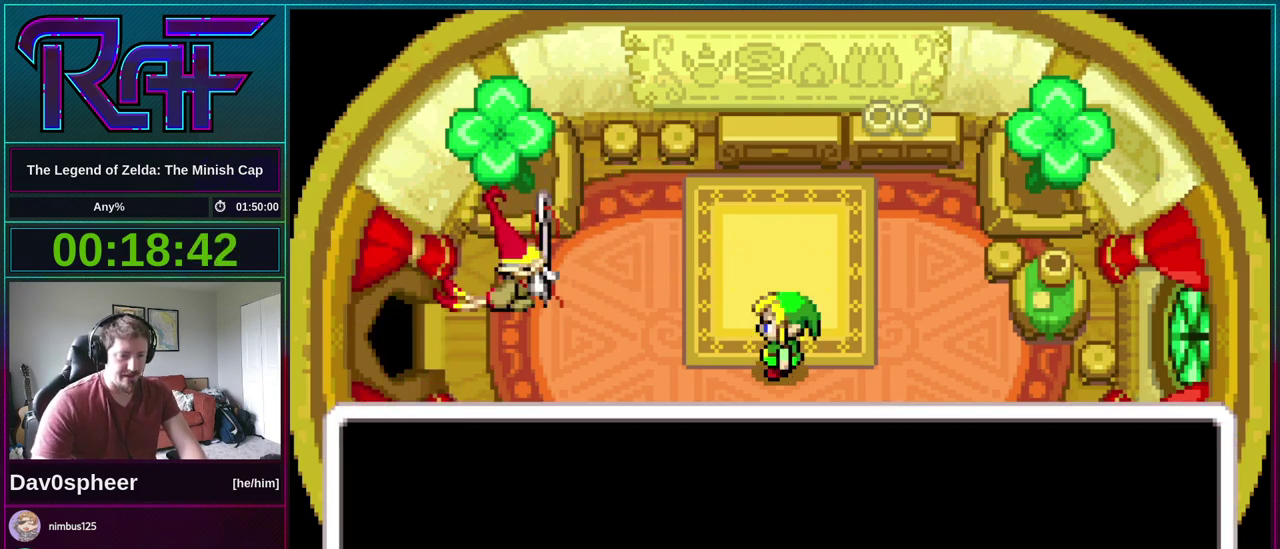
{"buttons": ["DPAD_LEFT"]}
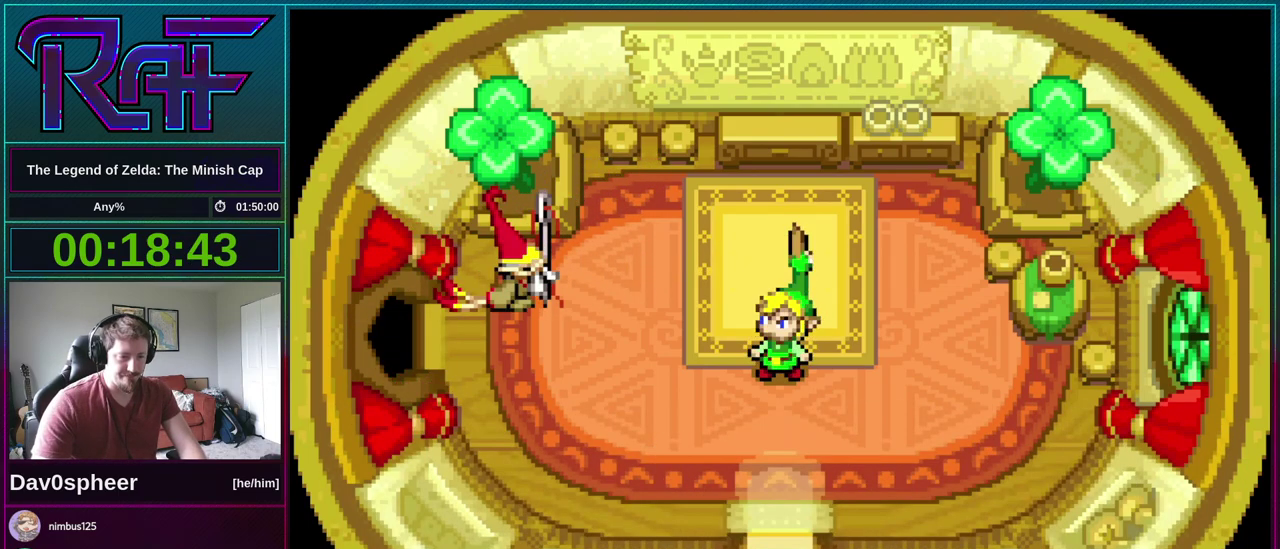
{"buttons": ["A", "B", "DPAD_DOWN", "DPAD_RIGHT"]}
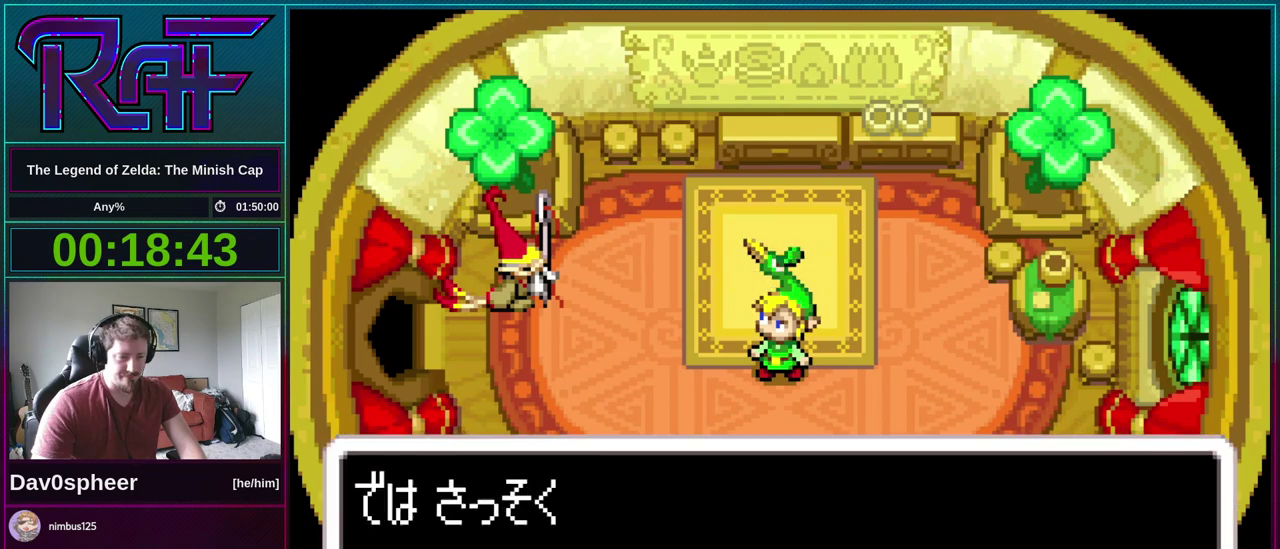
{"buttons": ["DPAD_LEFT"]}
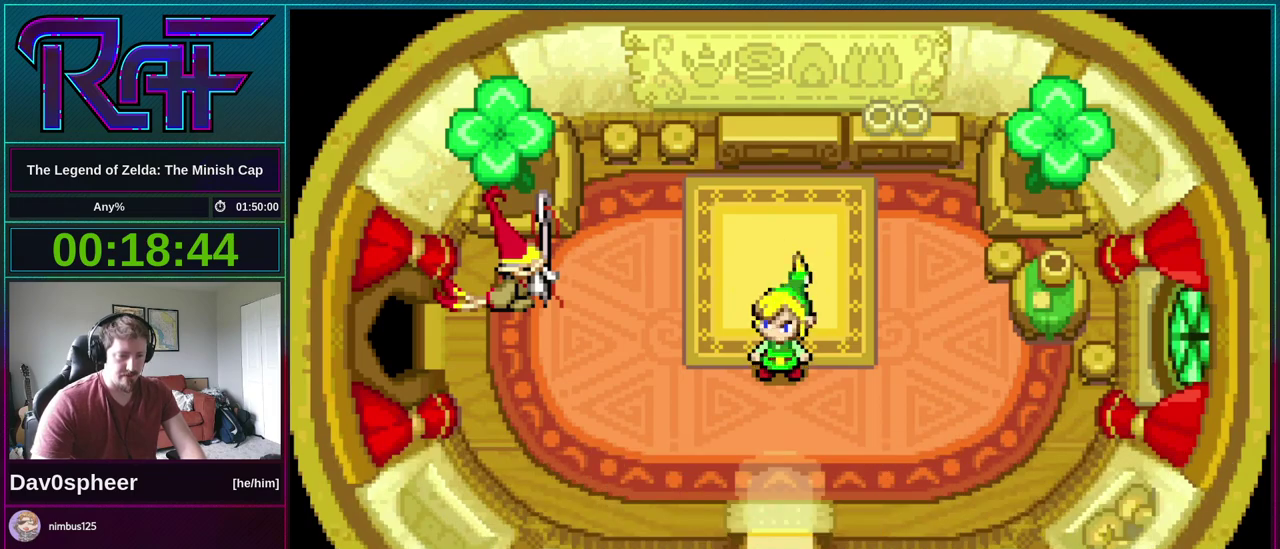
{"buttons": ["DPAD_LEFT"], "events": [[400, "R1", "down"], [467, "R1", "up"]]}
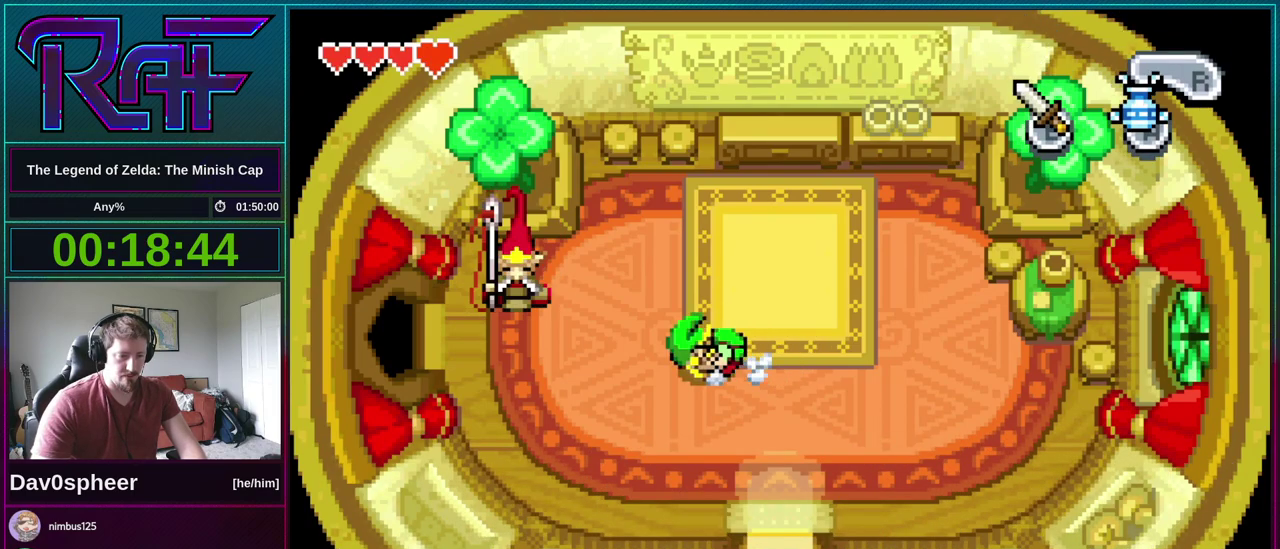
{"buttons": ["R1", "DPAD_LEFT"], "events": [[33, "R1", "down"], [100, "R1", "up"], [467, "R1", "down"]]}
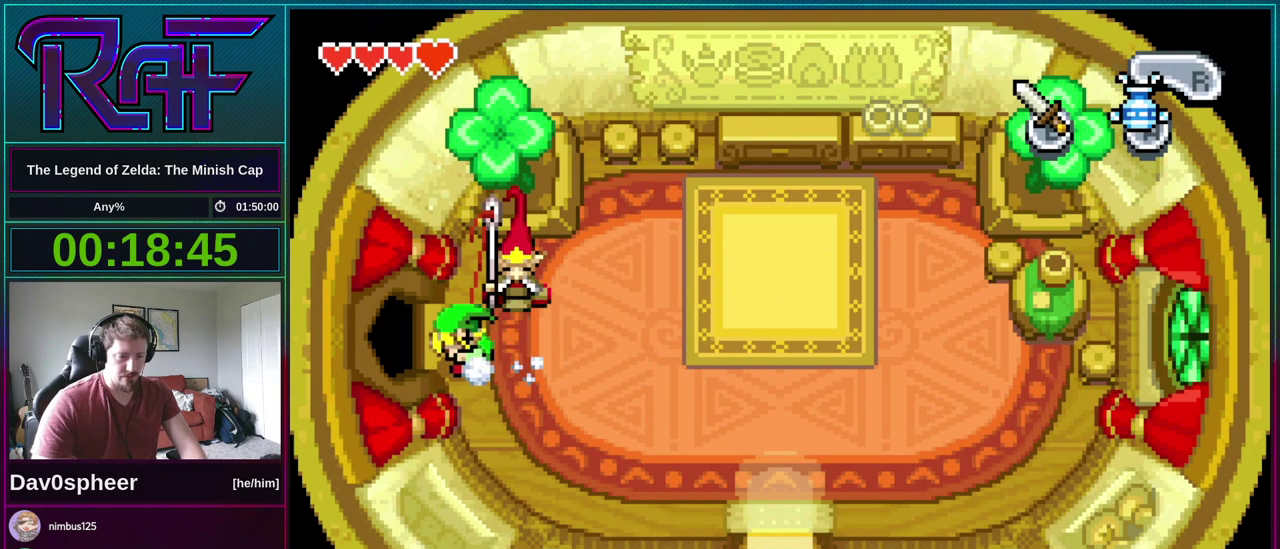
{"buttons": ["DPAD_LEFT"], "events": [[33, "R1", "up"]]}
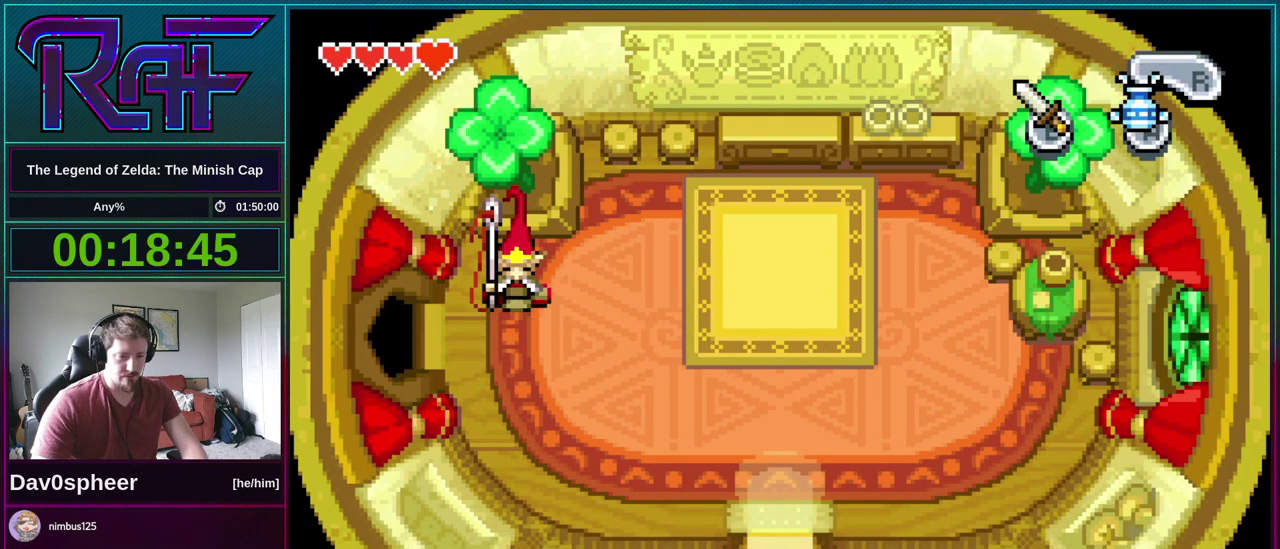
{"buttons": ["DPAD_LEFT"], "events": []}
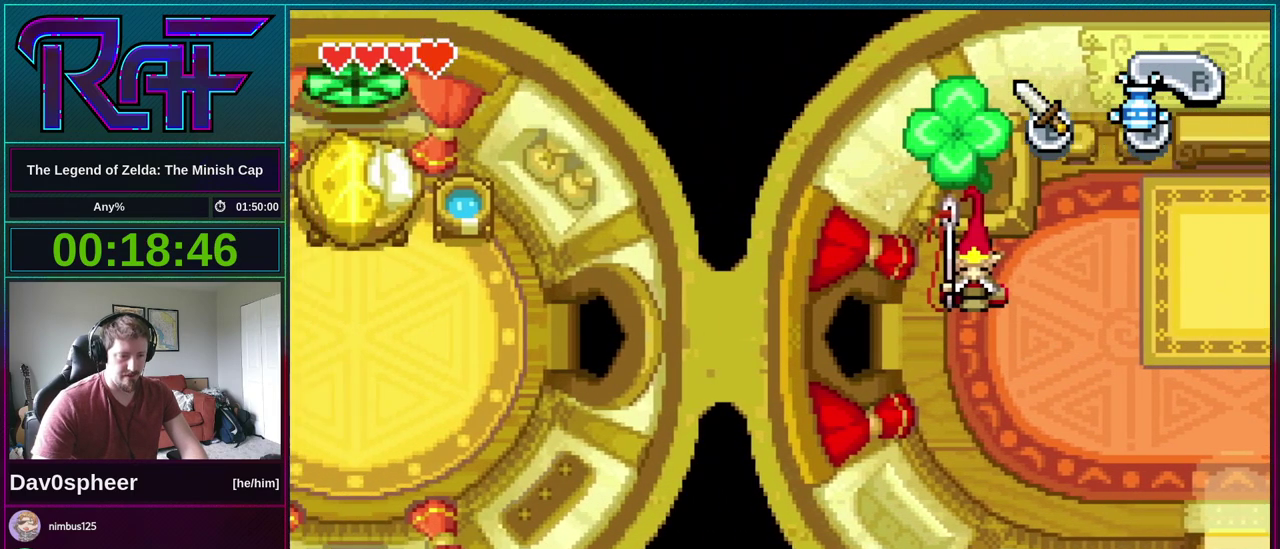
{"buttons": ["DPAD_LEFT"], "events": []}
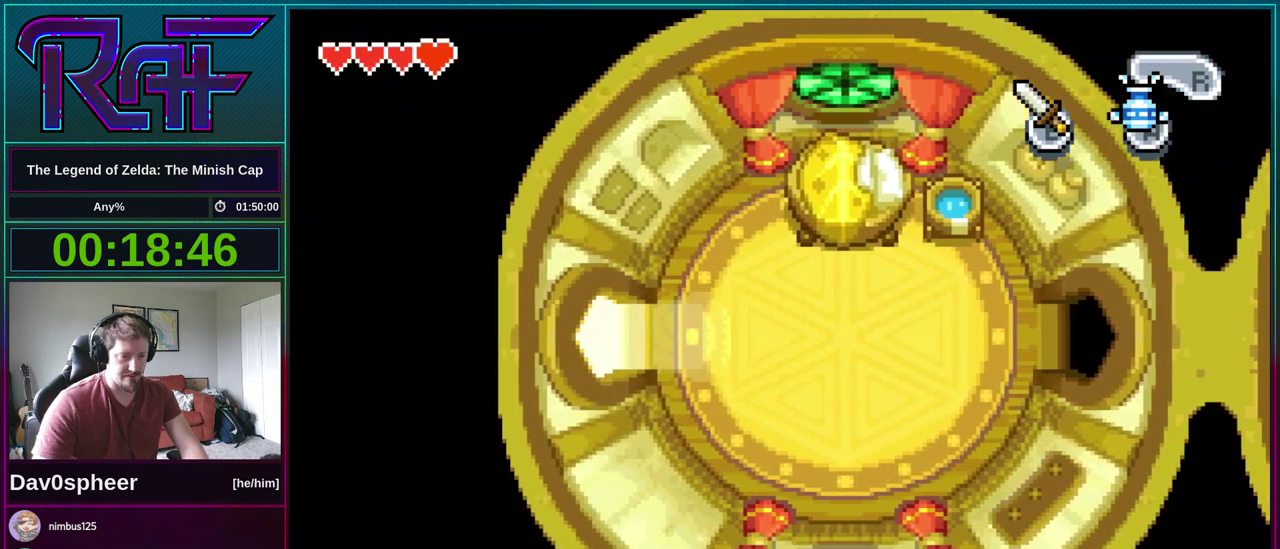
{"buttons": ["DPAD_LEFT"], "events": []}
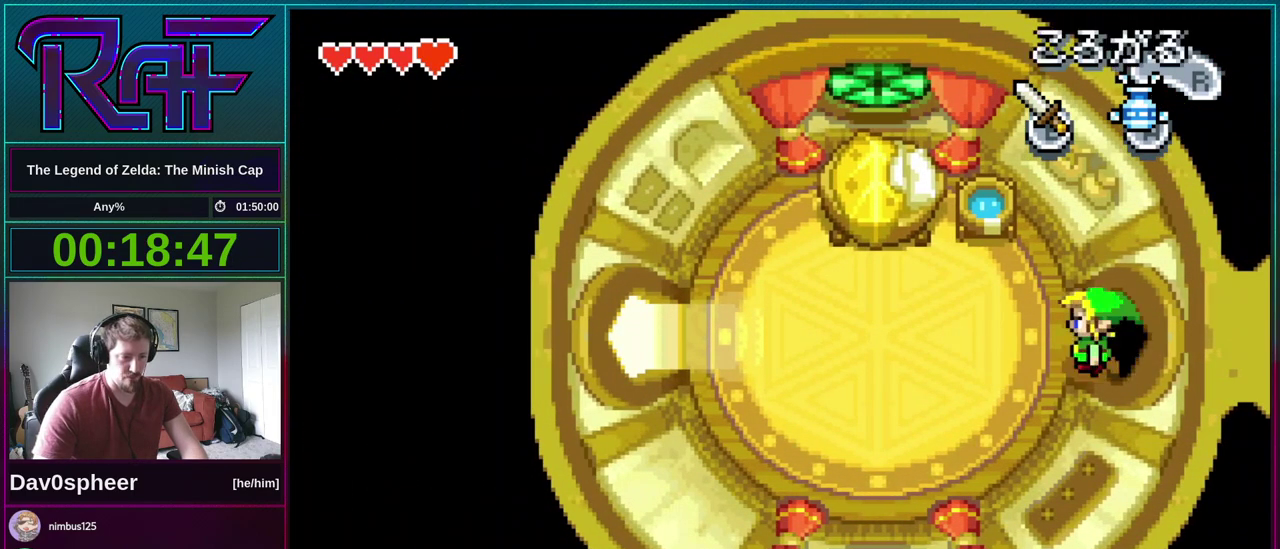
{"buttons": ["DPAD_LEFT"], "events": [[100, "R1", "down"], [167, "R1", "up"]]}
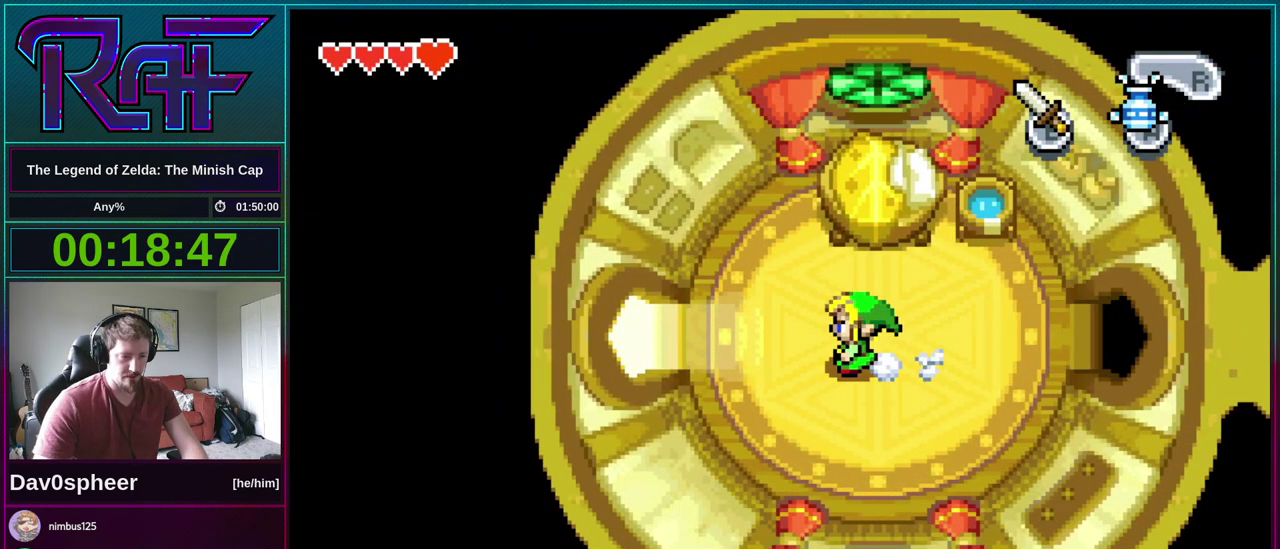
{"buttons": ["DPAD_LEFT"], "events": []}
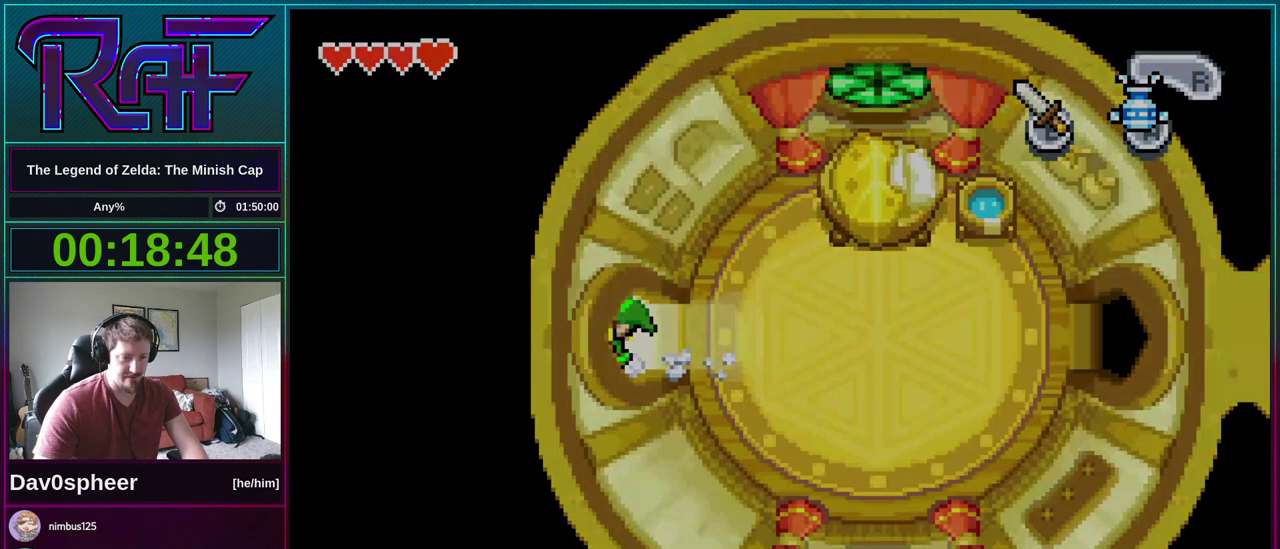
{"buttons": ["DPAD_LEFT"], "events": []}
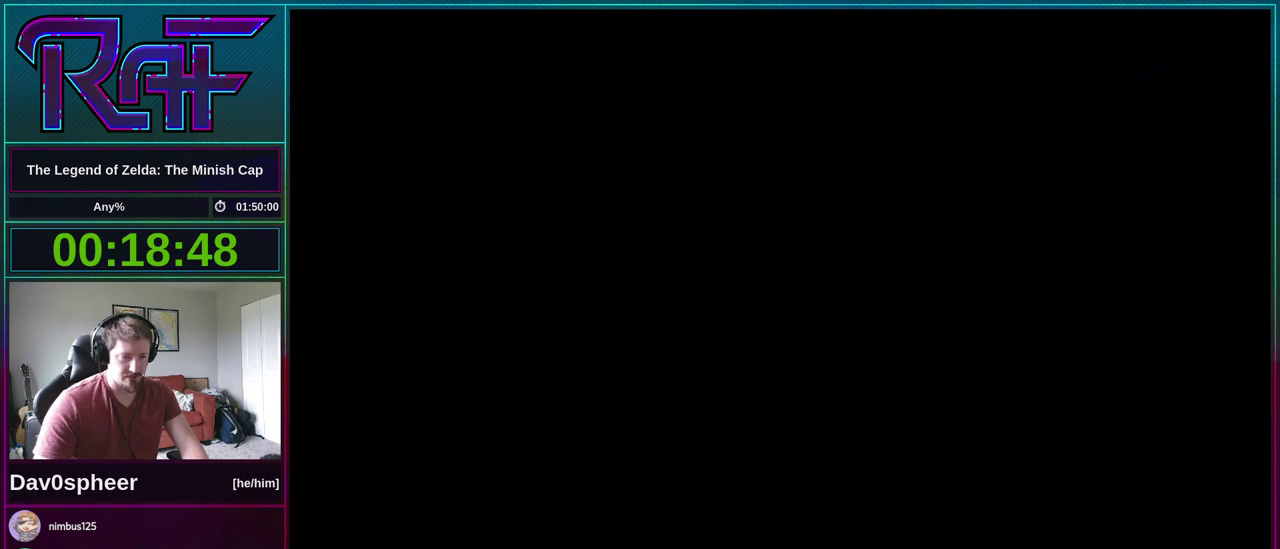
{"buttons": ["DPAD_LEFT"], "events": []}
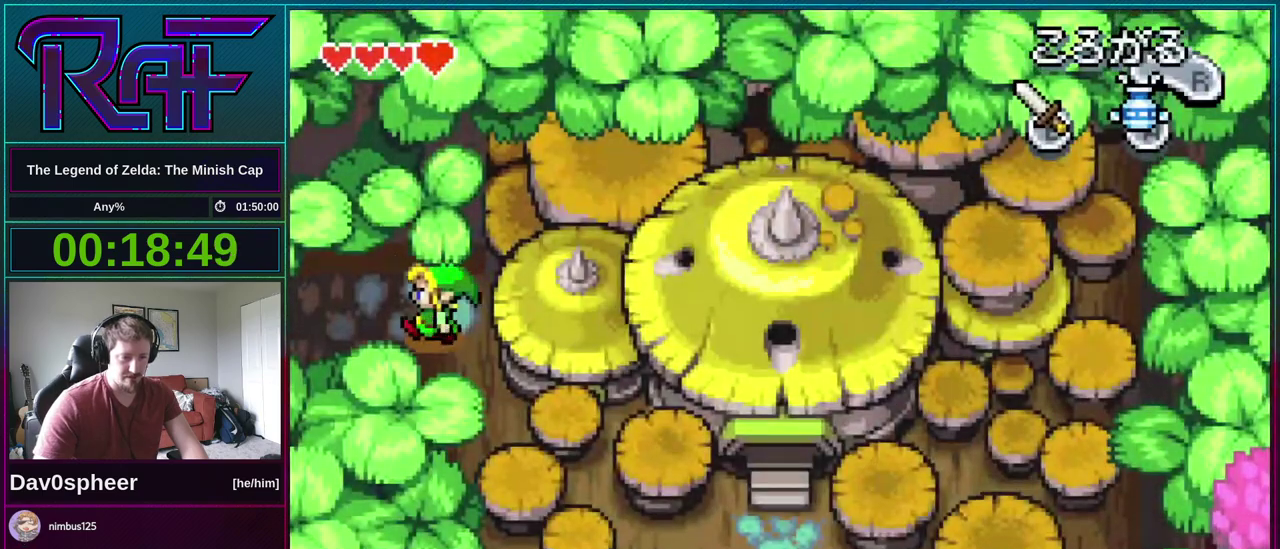
{"buttons": ["DPAD_LEFT"], "events": []}
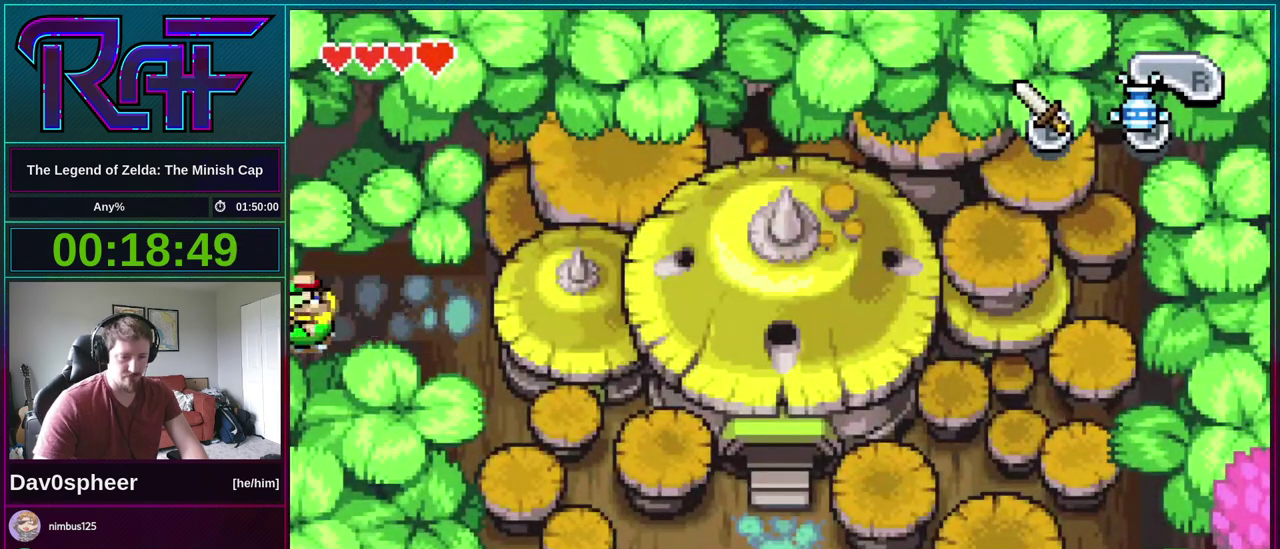
{"buttons": ["DPAD_LEFT"], "events": []}
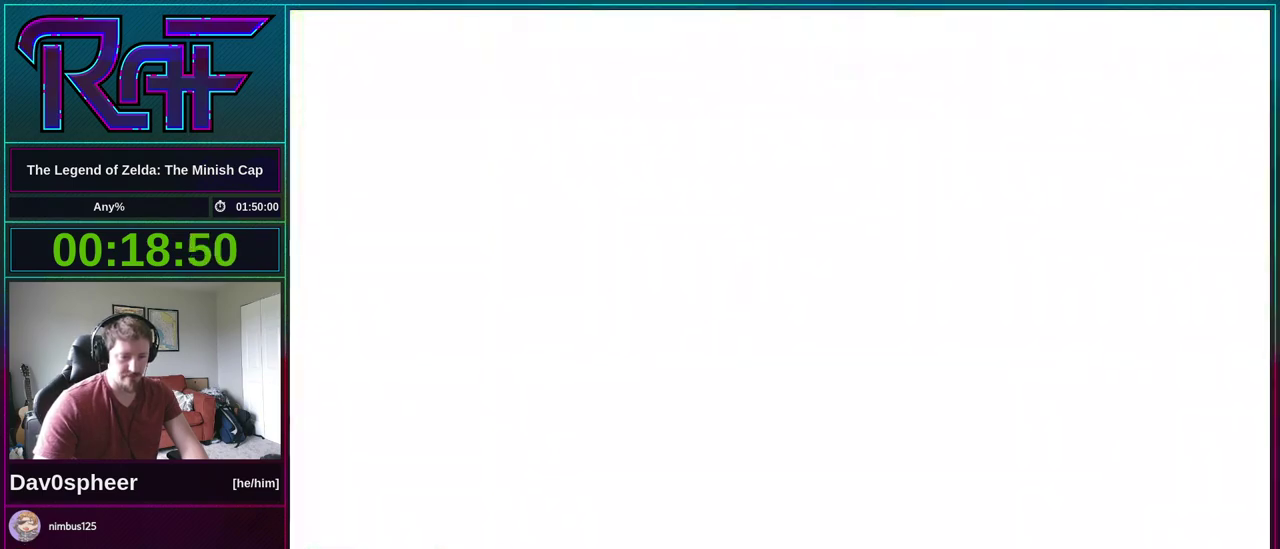
{"buttons": ["DPAD_LEFT"], "events": []}